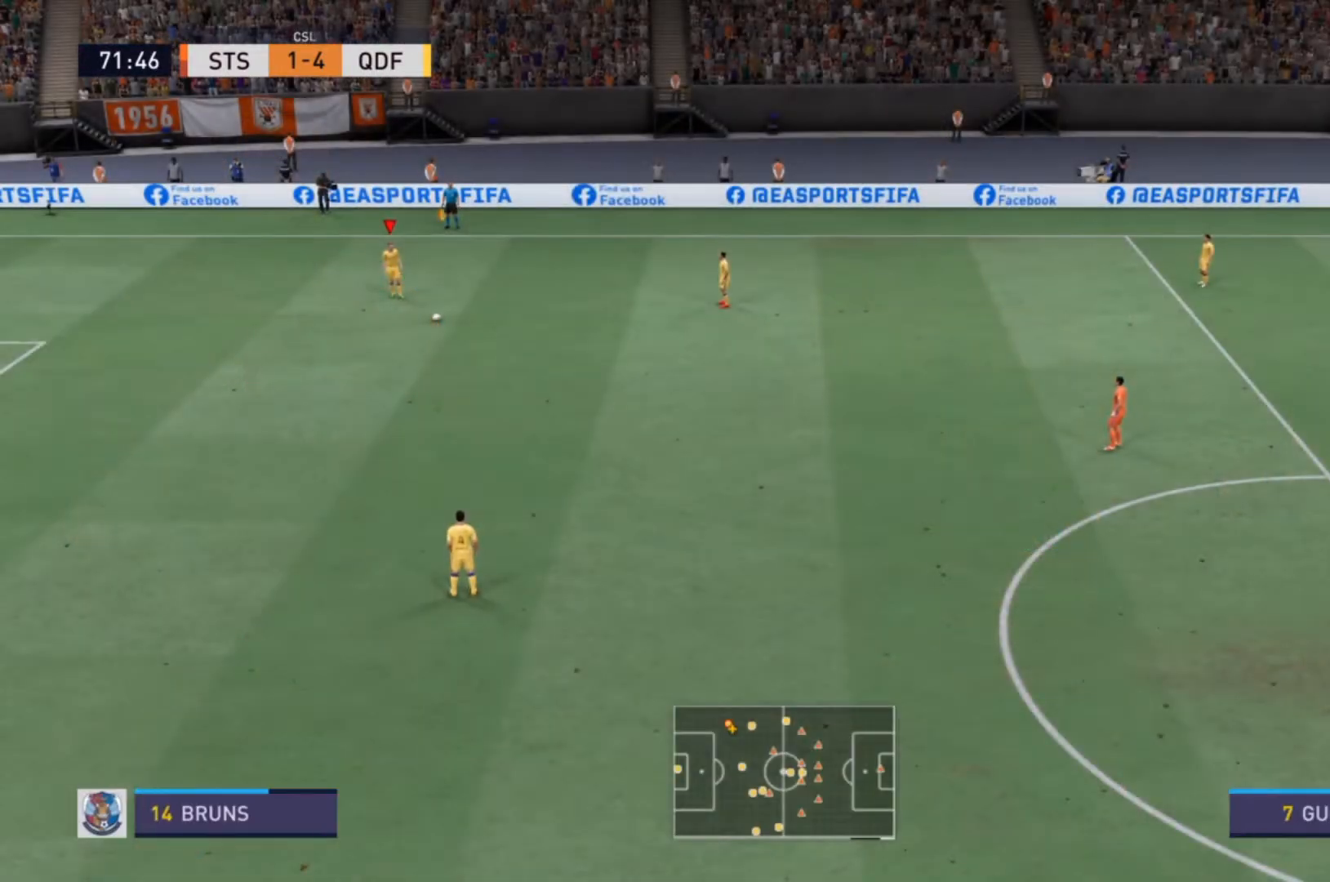
Gameplay with a controller (PlayStation layout); each line is a JSON object with the inputs held at the frame after it. "events" lists button and stick changes between this image and that frame as [ms after this image, input, new state], when the widget could be followed in between. Not read: L3 R3.
{"buttons": ["CROSS"], "left_stick": "right", "right_stick": "center", "events": [[267, "CROSS", "down"], [300, "left_stick", "right"], [400, "CROSS", "up"], [467, "CROSS", "down"]]}
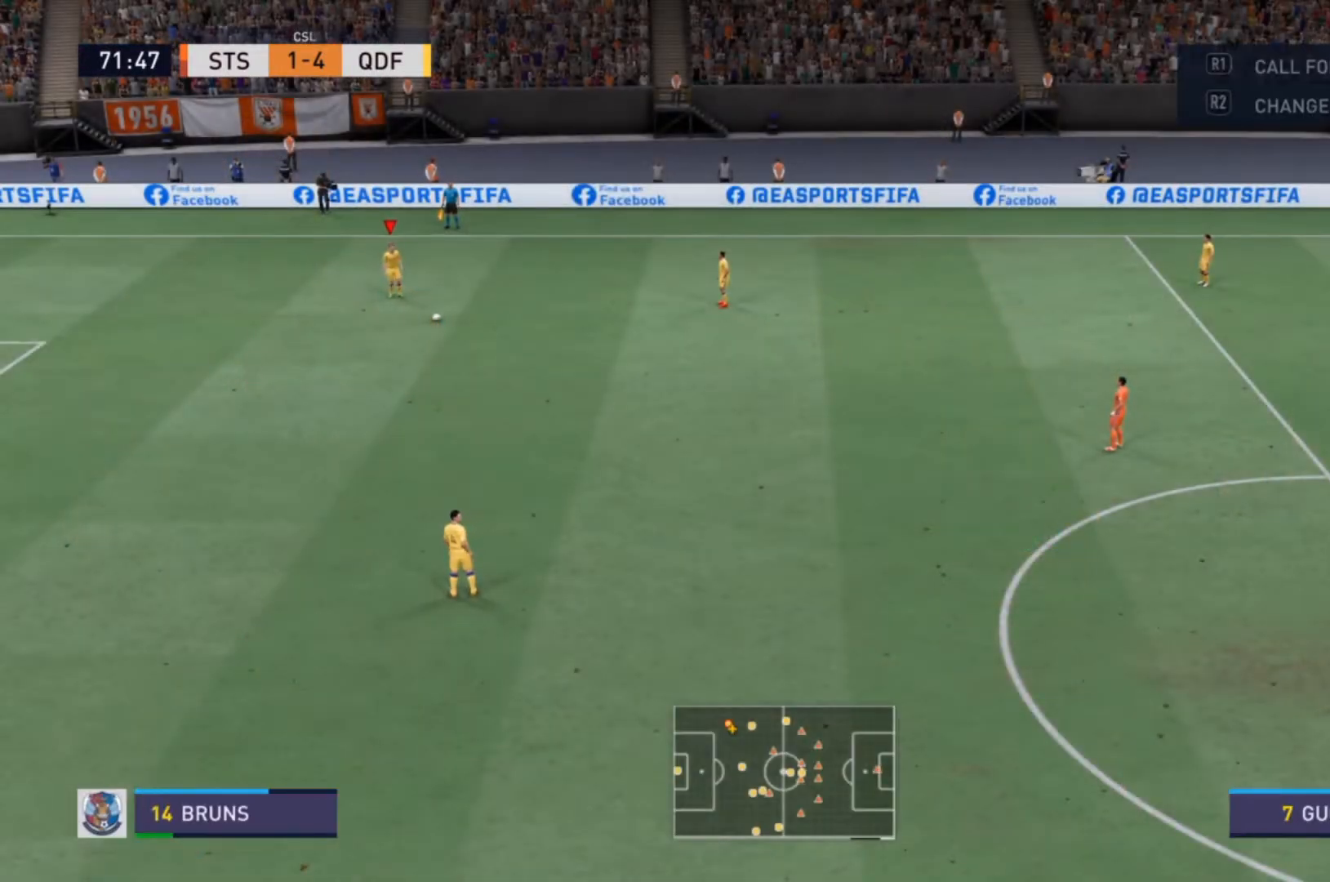
{"buttons": [], "left_stick": "center", "right_stick": "center", "events": [[167, "CROSS", "up"], [367, "left_stick", "center"]]}
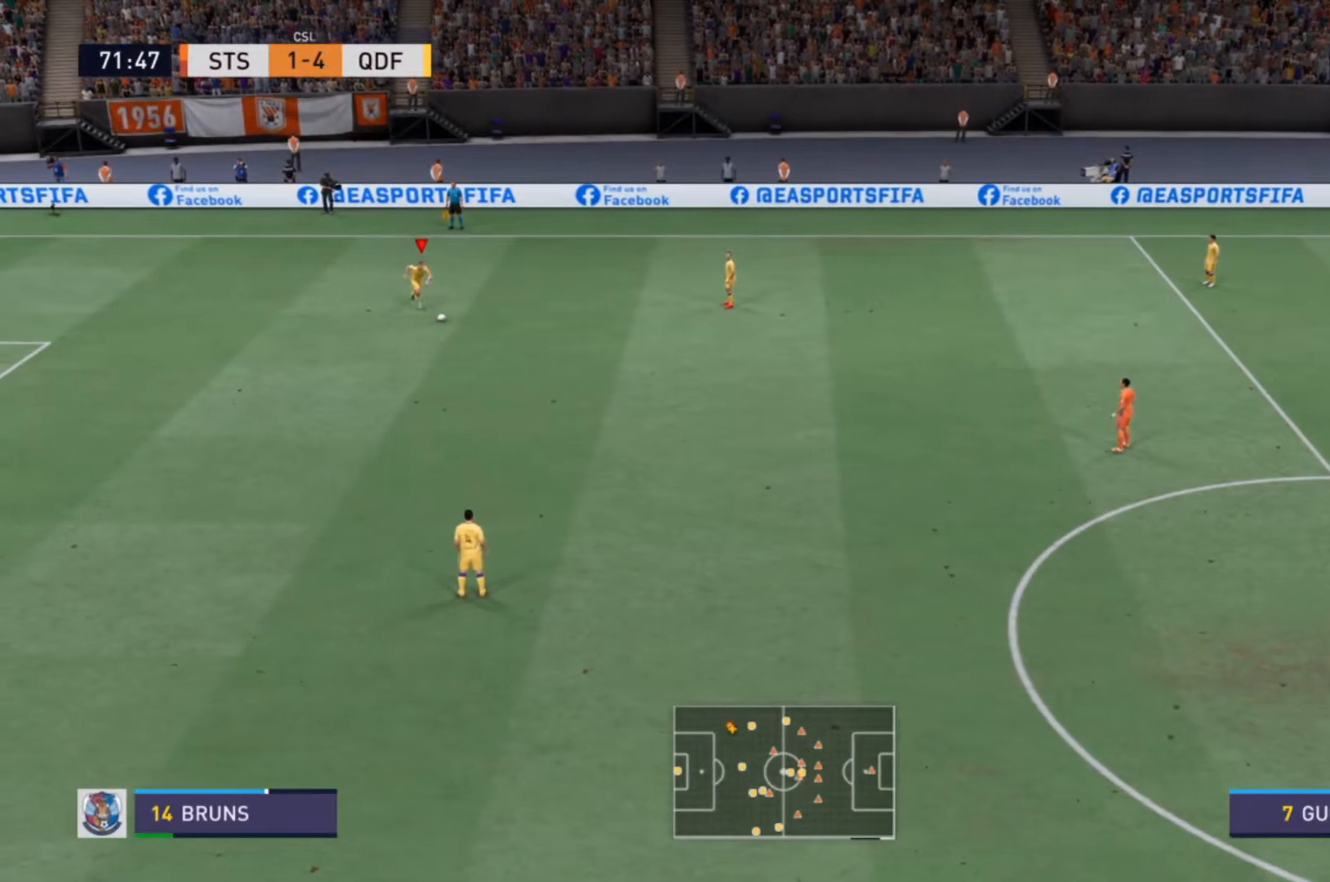
{"buttons": [], "left_stick": "center", "right_stick": "center", "events": []}
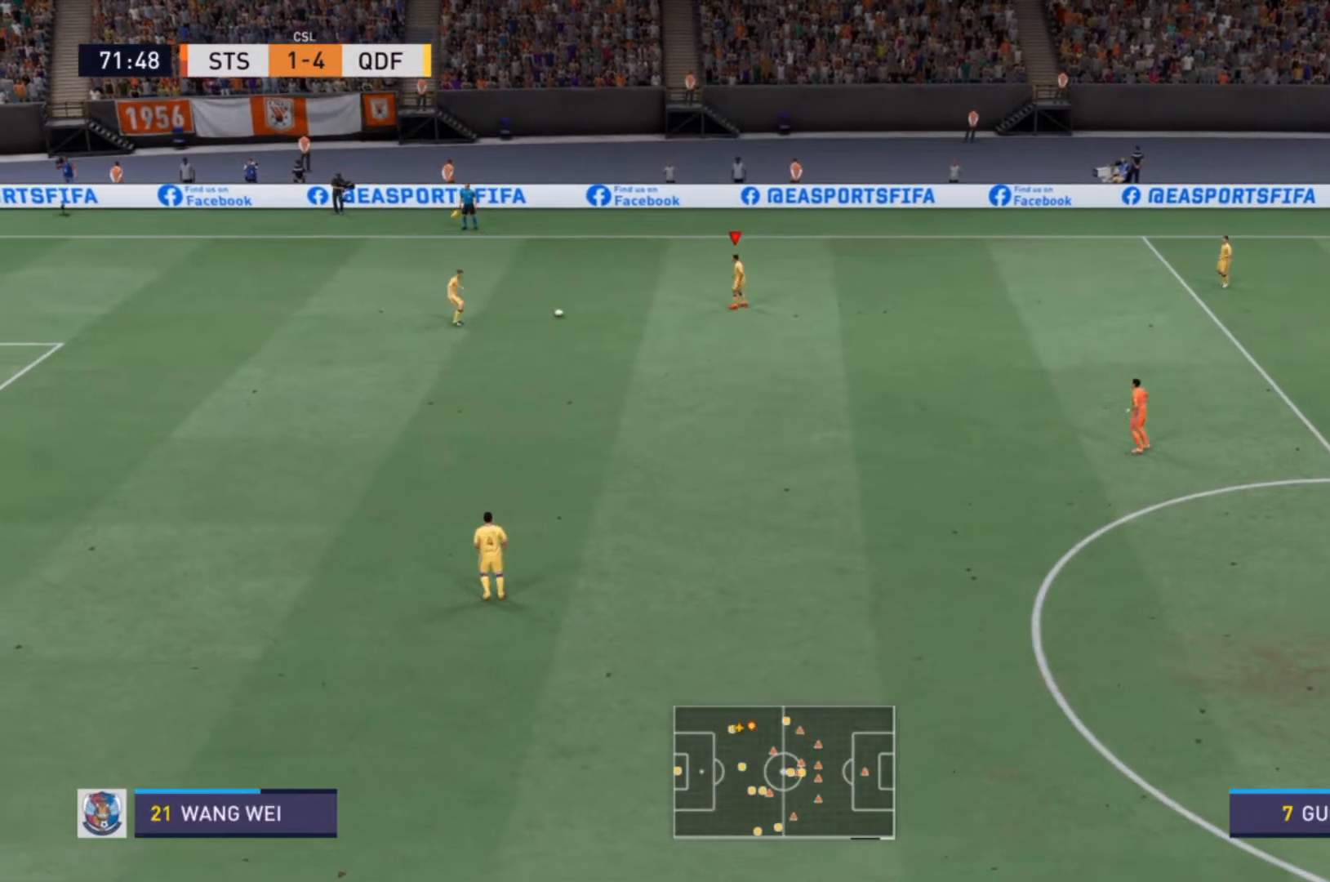
{"buttons": [], "left_stick": "down-right", "right_stick": "center", "events": [[100, "left_stick", "down-right"]]}
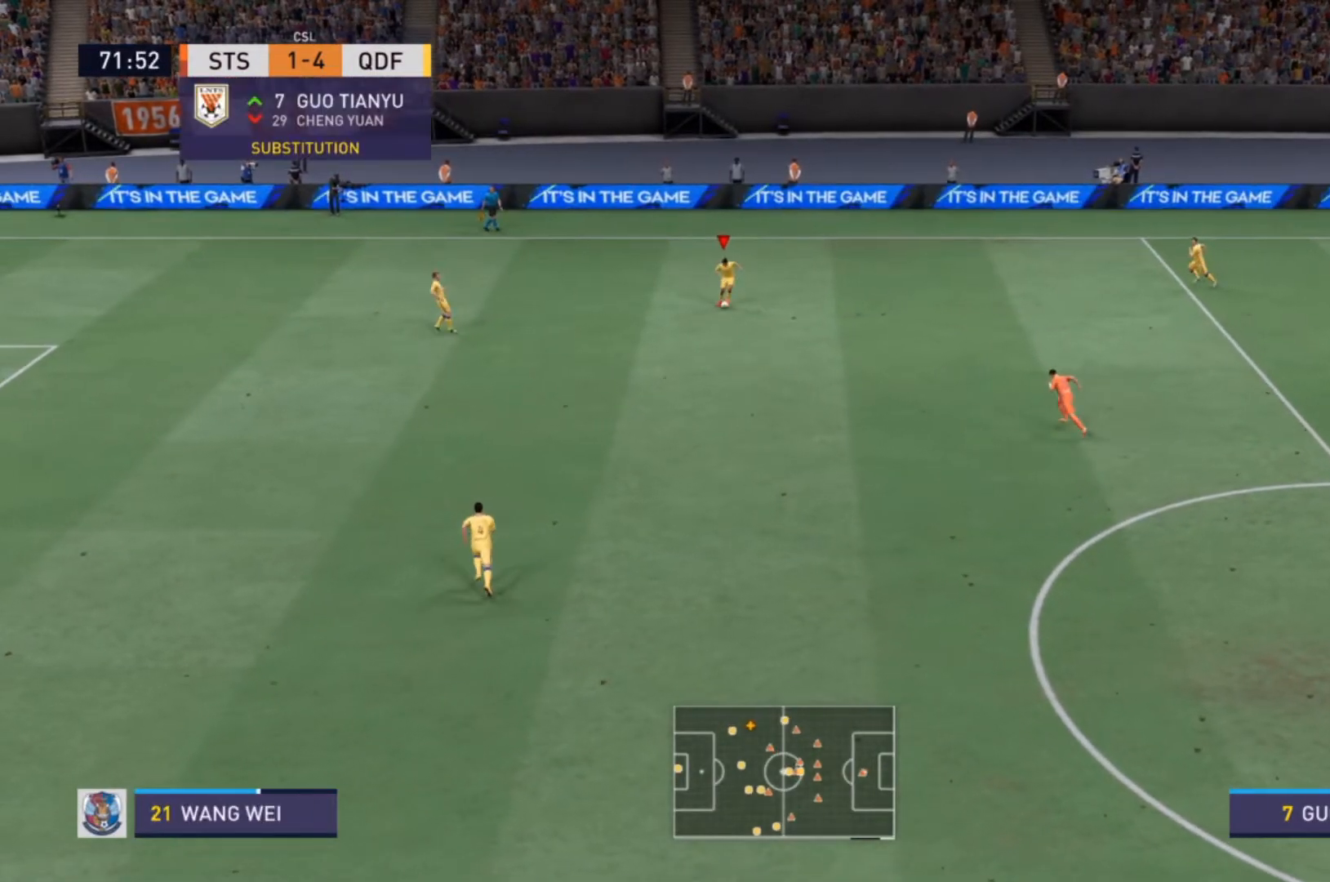
{"buttons": ["R2"], "left_stick": "down-right", "right_stick": "center", "events": [[300, "R2", "down"]]}
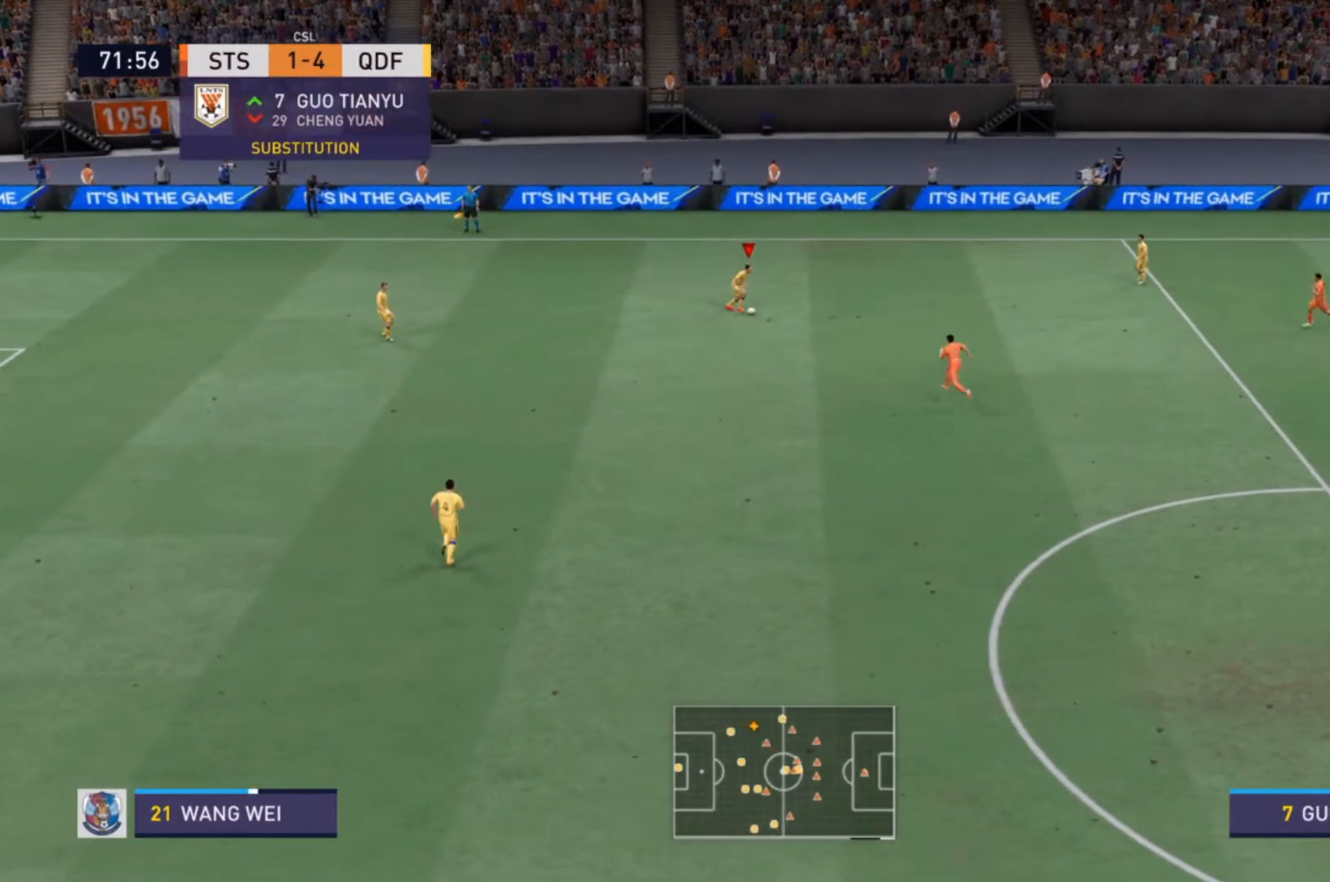
{"buttons": ["R2"], "left_stick": "right", "right_stick": "center", "events": [[233, "left_stick", "right"]]}
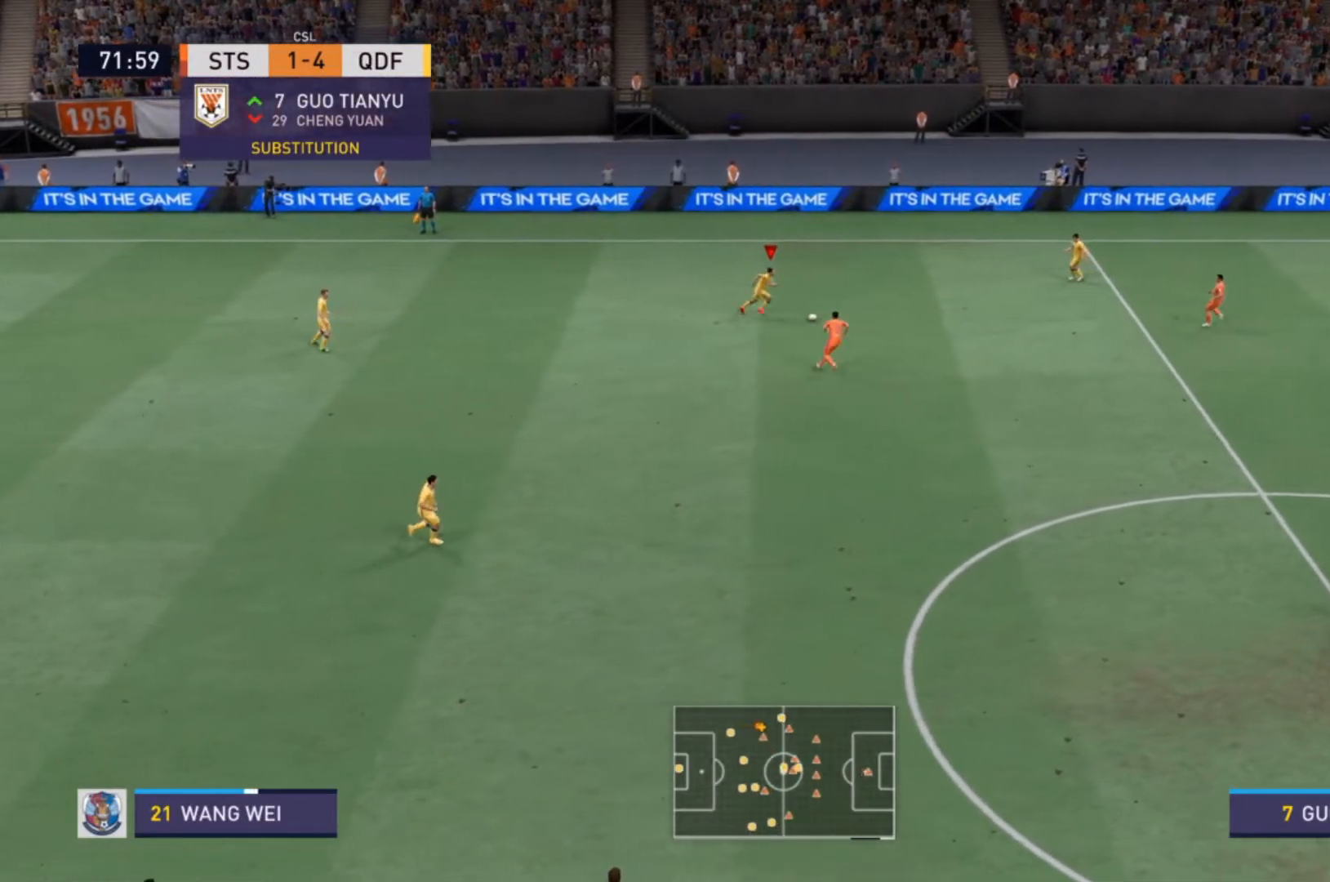
{"buttons": ["R2"], "left_stick": "down-right", "right_stick": "center", "events": [[333, "left_stick", "down-right"]]}
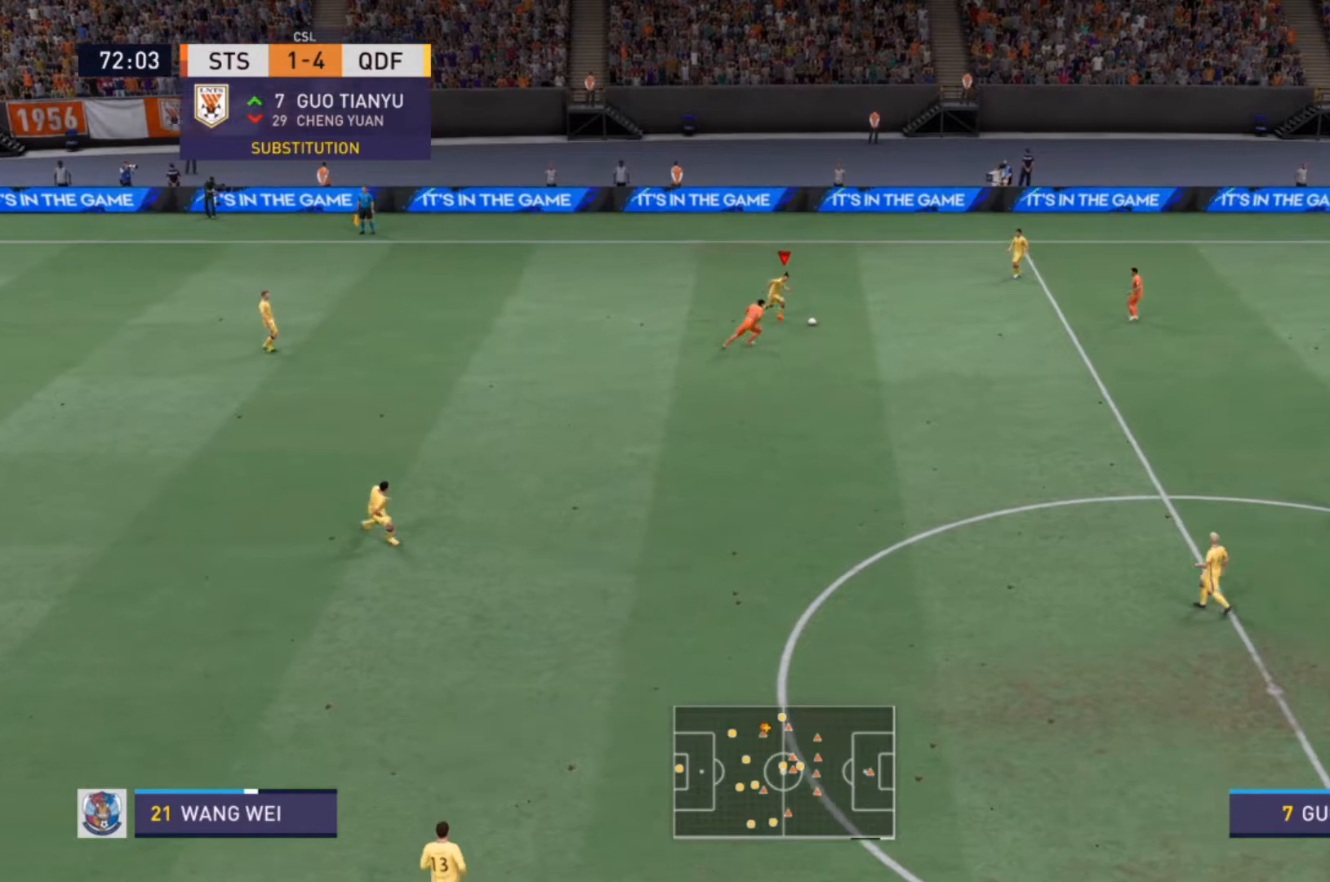
{"buttons": [], "left_stick": "down-right", "right_stick": "center", "events": [[200, "R2", "up"]]}
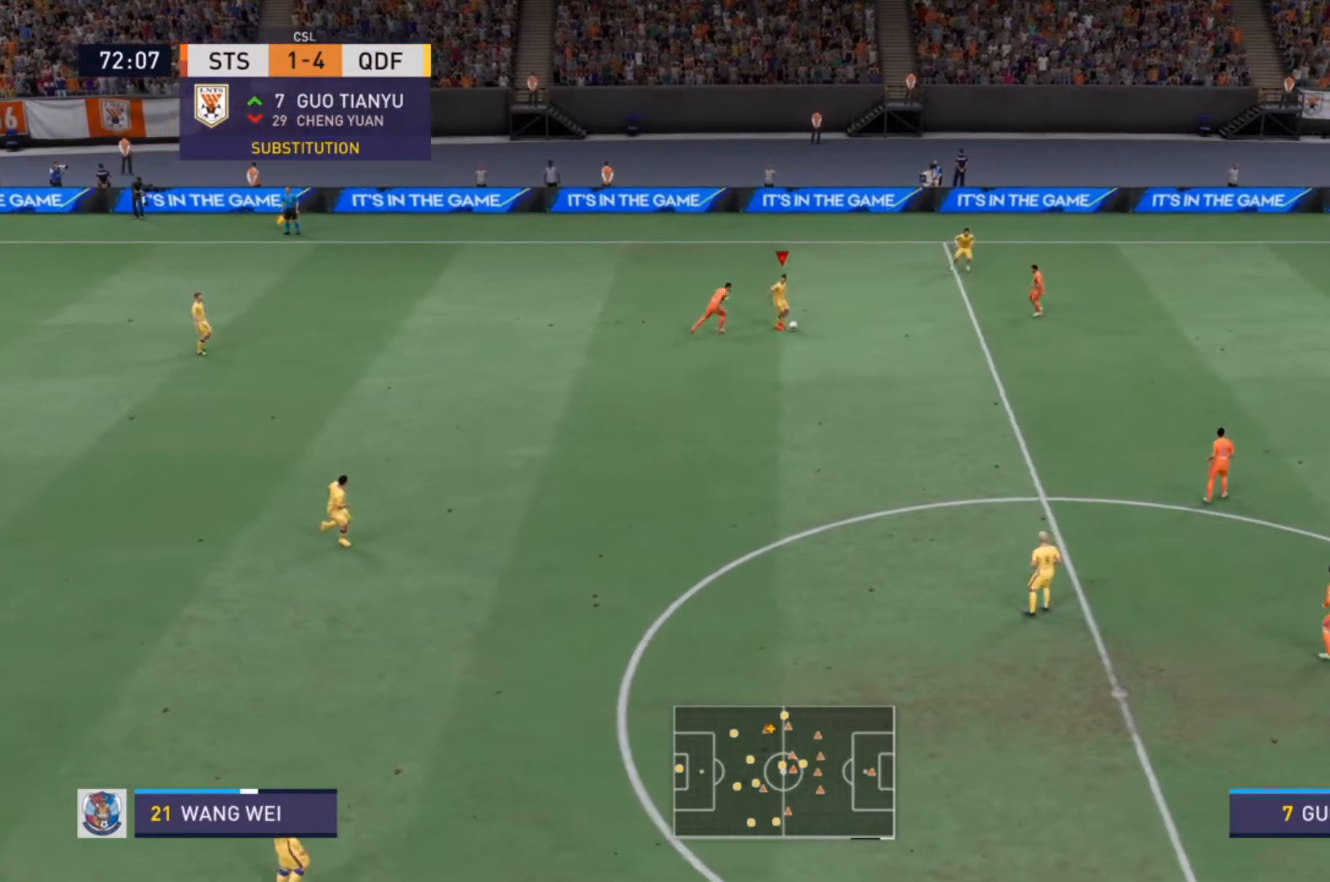
{"buttons": ["R2"], "left_stick": "down-right", "right_stick": "center", "events": [[33, "R2", "down"]]}
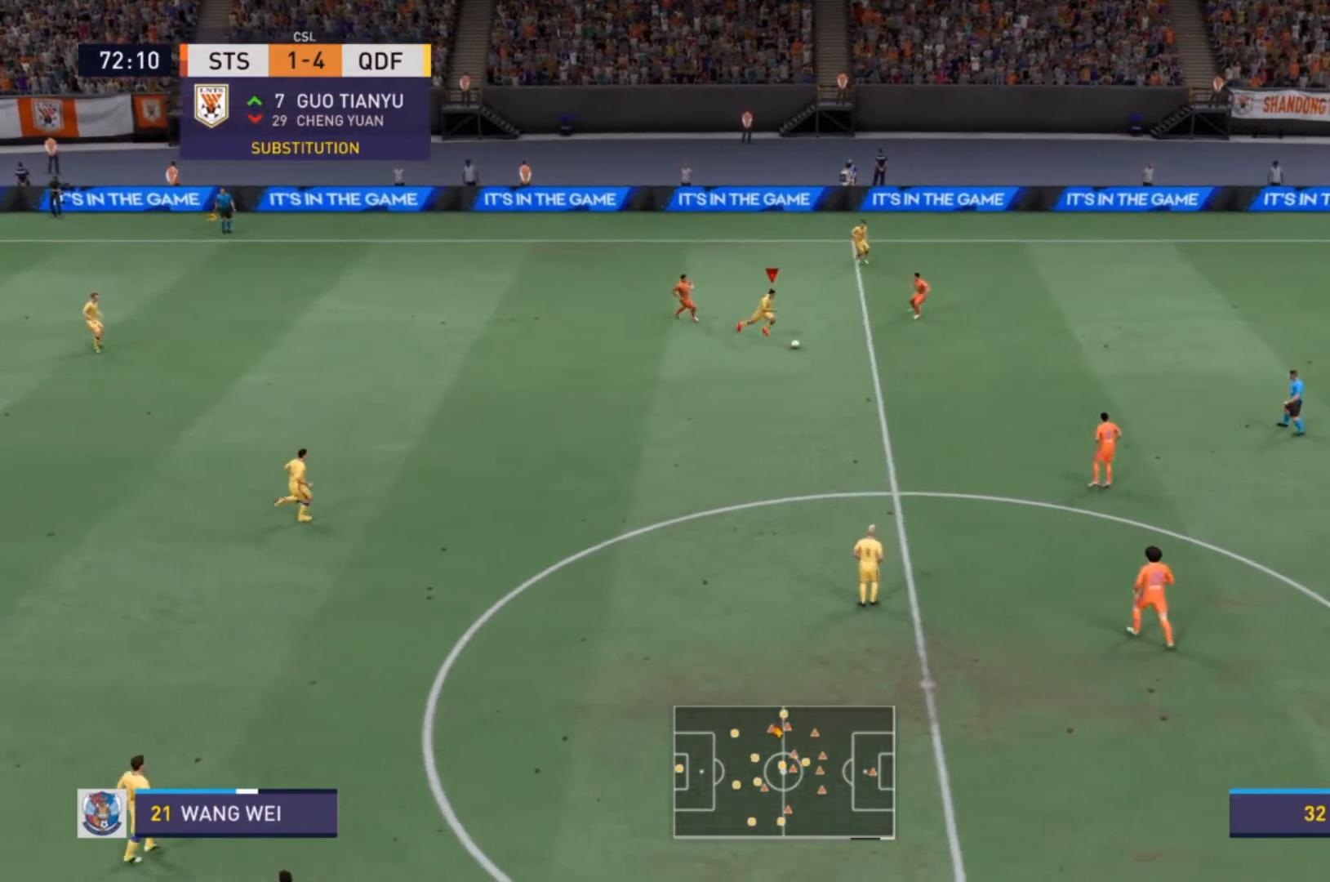
{"buttons": ["R2"], "left_stick": "down-right", "right_stick": "center", "events": []}
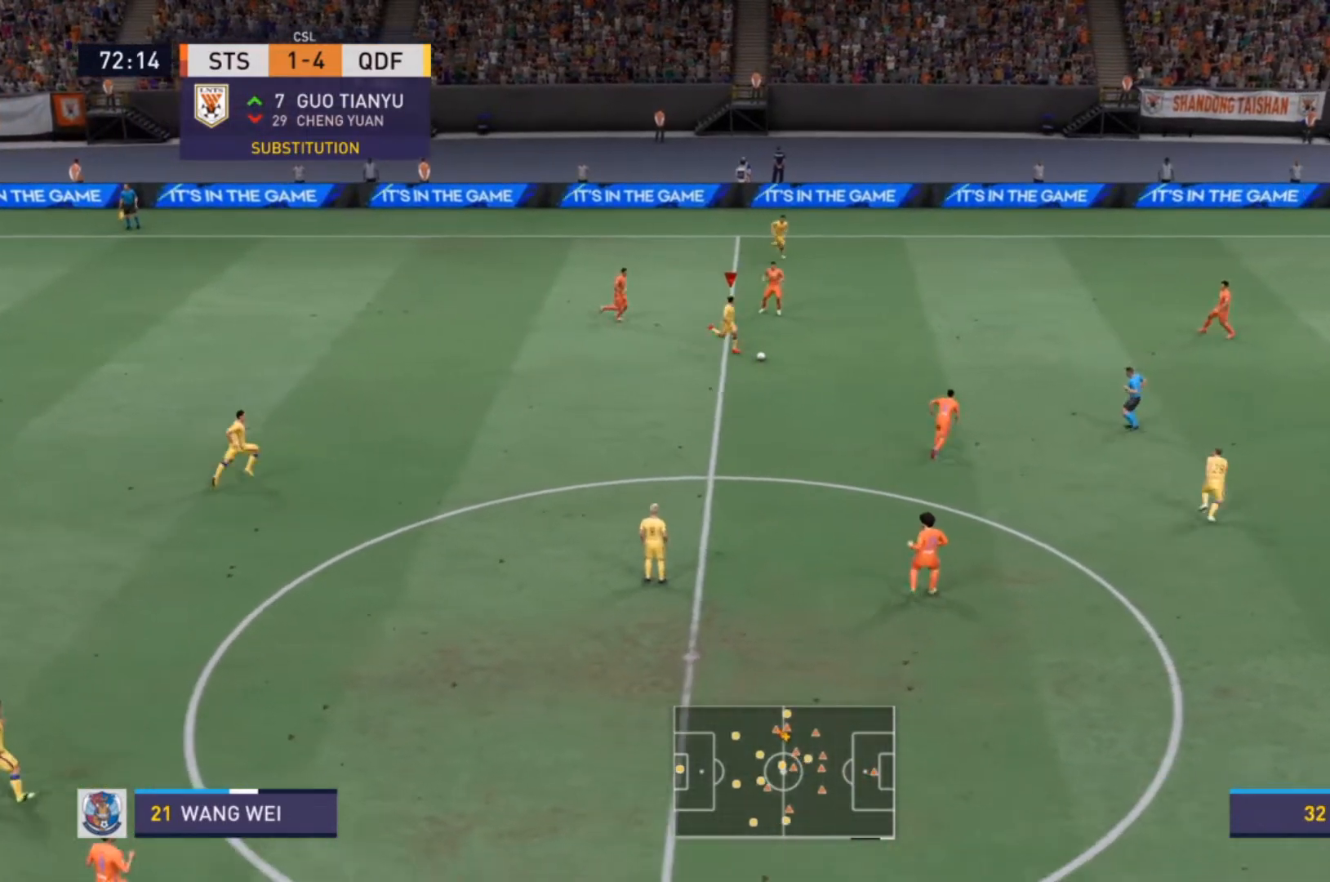
{"buttons": ["R2"], "left_stick": "up-right", "right_stick": "center", "events": [[100, "left_stick", "right"], [467, "left_stick", "up-right"]]}
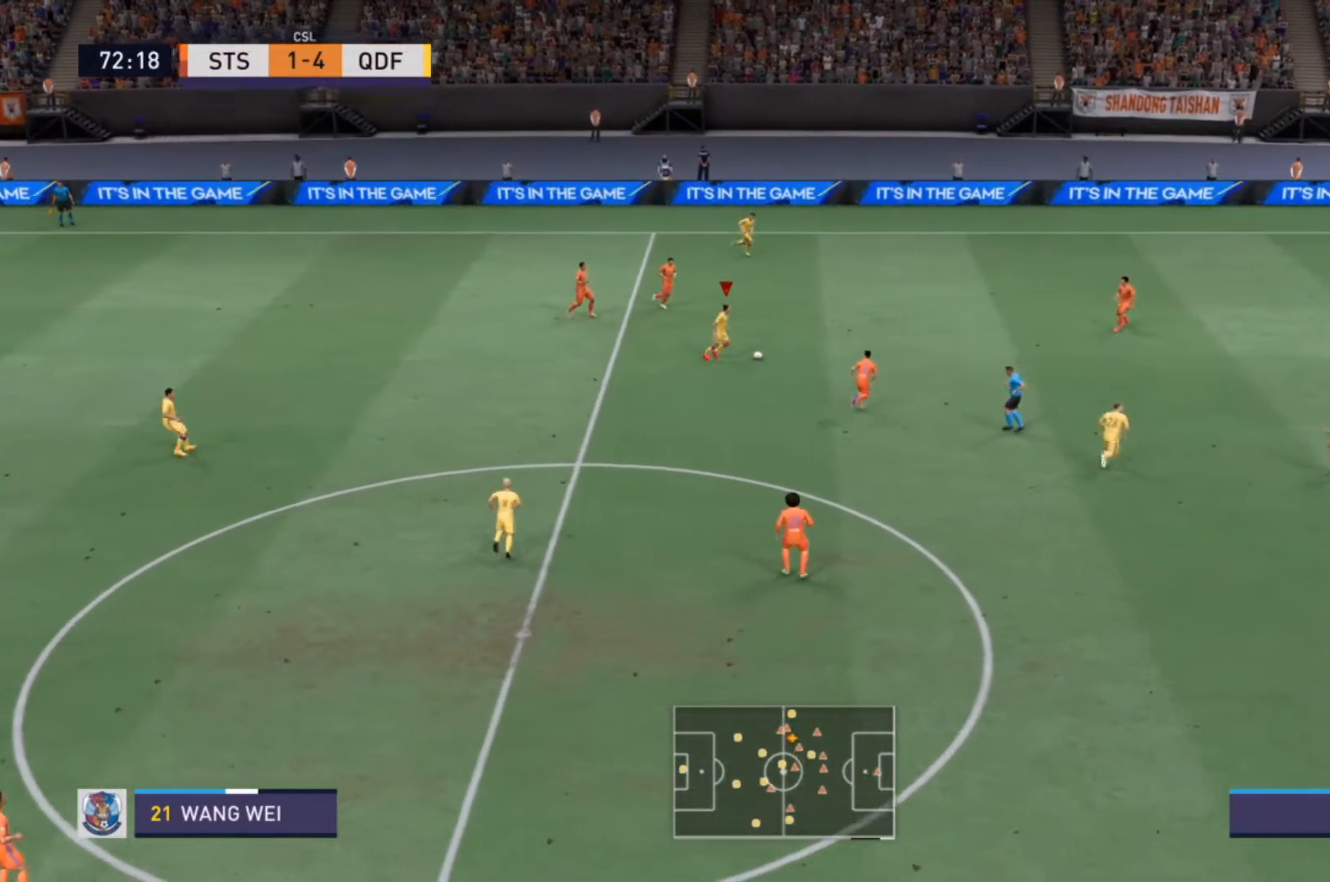
{"buttons": [], "left_stick": "up-right", "right_stick": "center", "events": [[200, "R2", "up"], [200, "TRIANGLE", "down"], [333, "TRIANGLE", "up"]]}
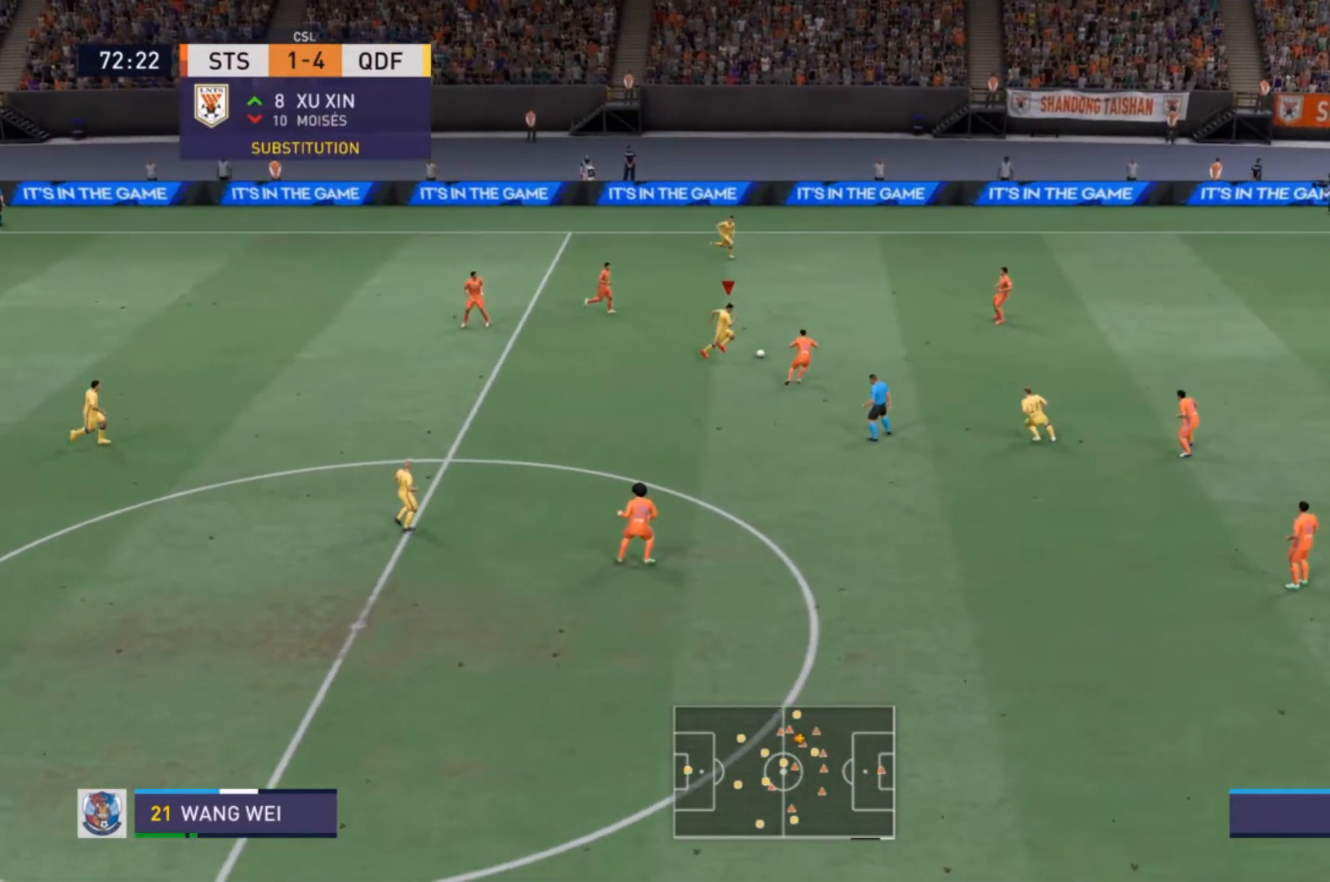
{"buttons": [], "left_stick": "center", "right_stick": "center", "events": [[300, "left_stick", "center"]]}
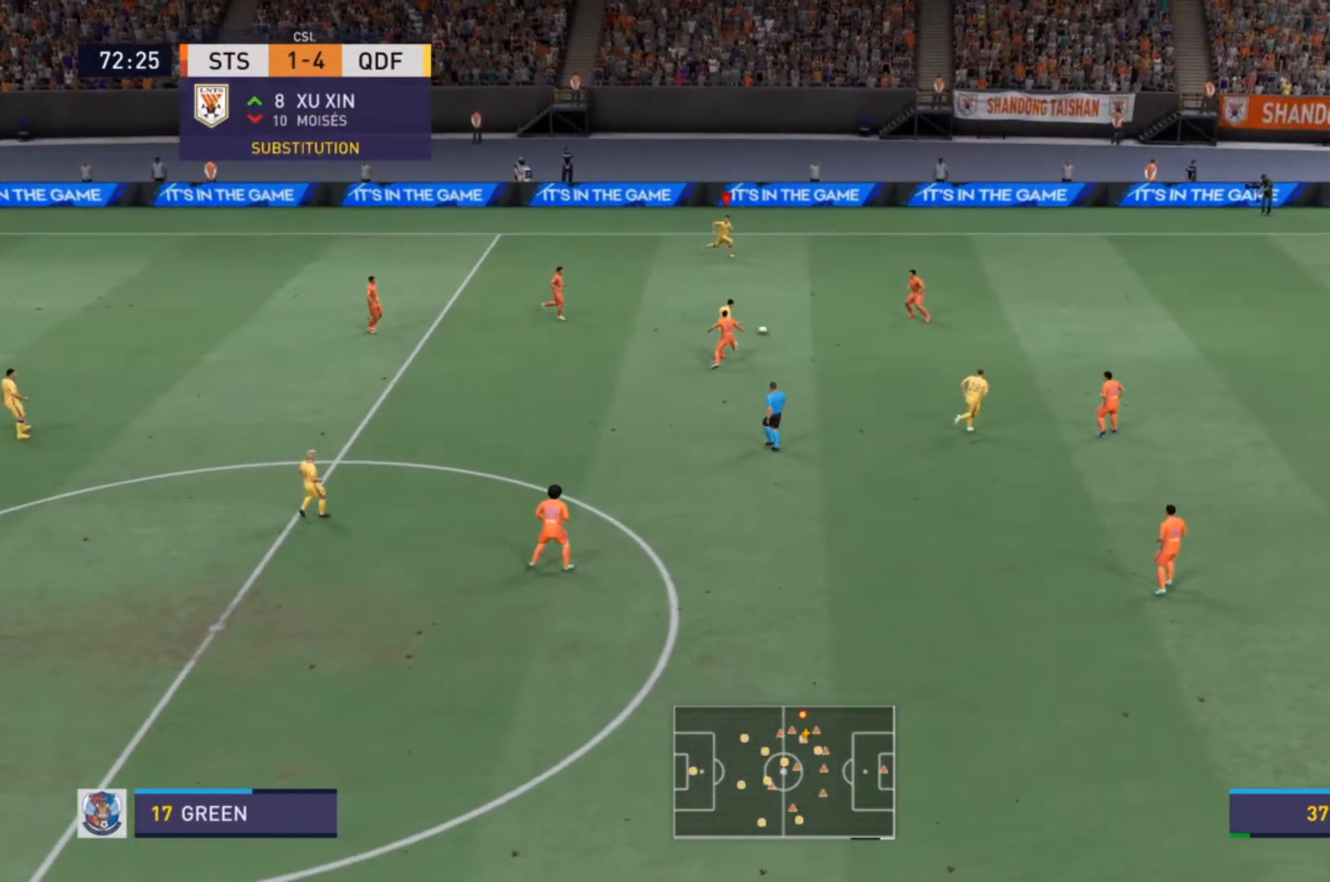
{"buttons": ["R2"], "left_stick": "right", "right_stick": "center", "events": [[100, "left_stick", "right"], [400, "R2", "down"]]}
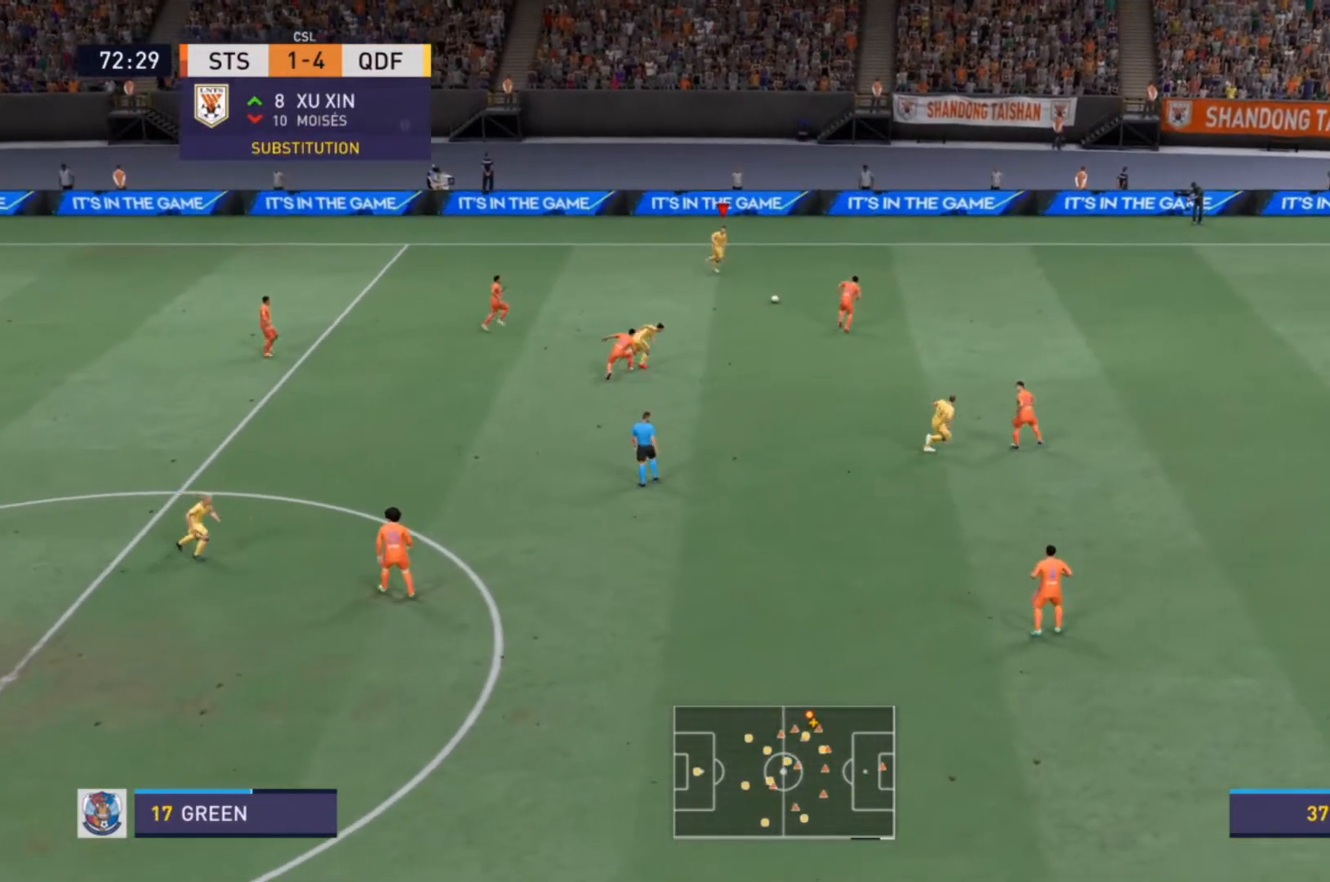
{"buttons": ["R2"], "left_stick": "right", "right_stick": "center", "events": []}
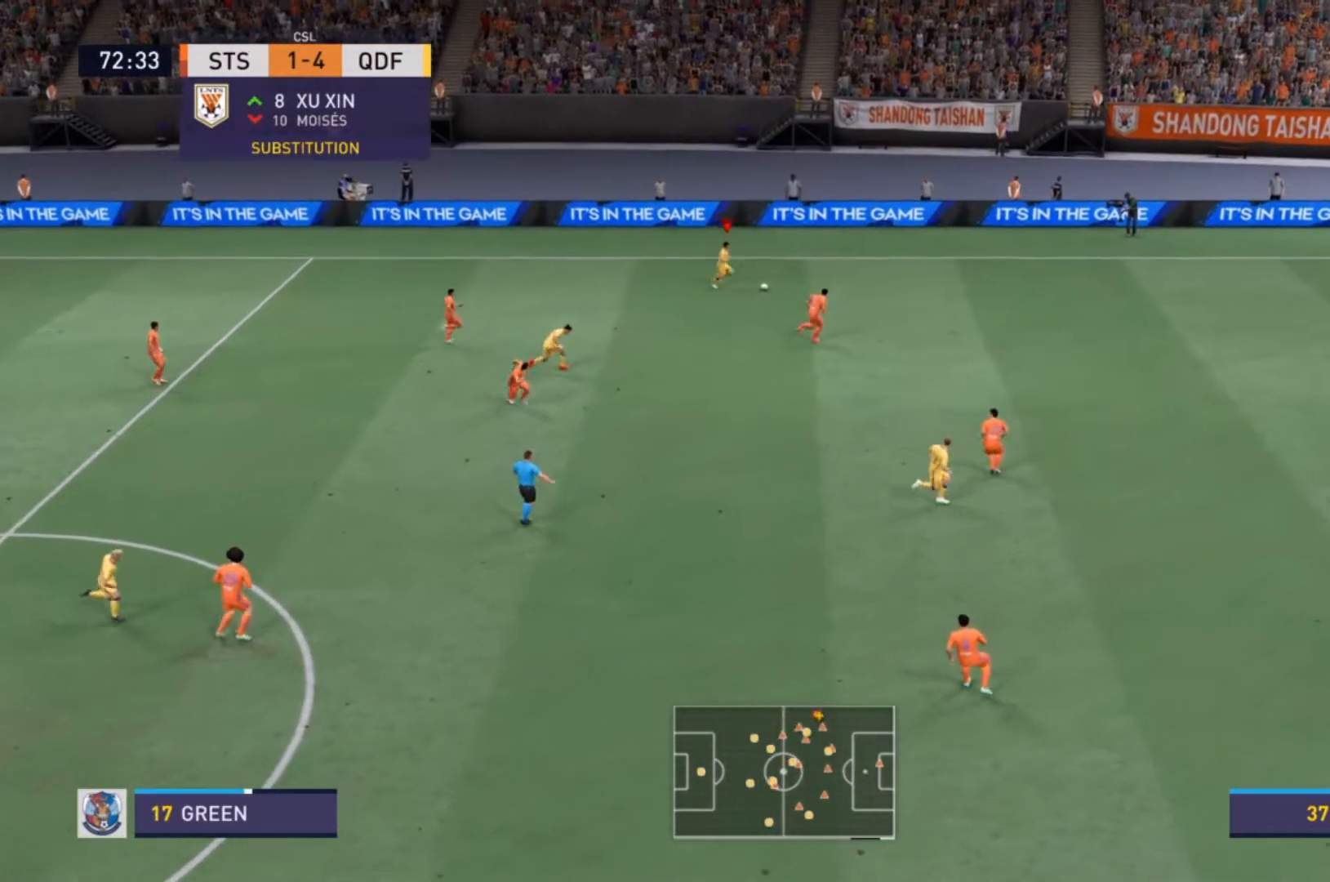
{"buttons": ["R2"], "left_stick": "right", "right_stick": "center", "events": []}
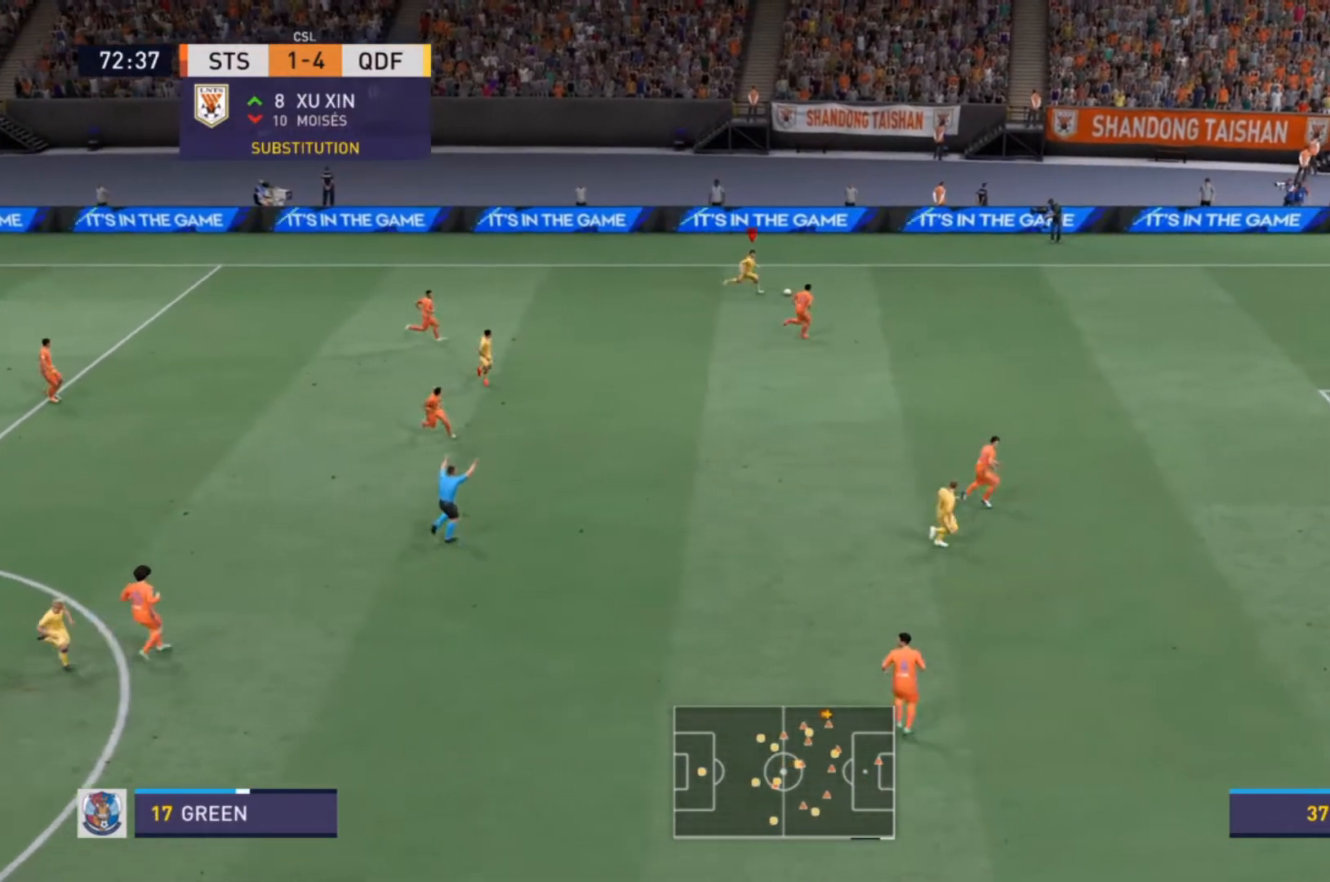
{"buttons": ["R2"], "left_stick": "right", "right_stick": "center", "events": []}
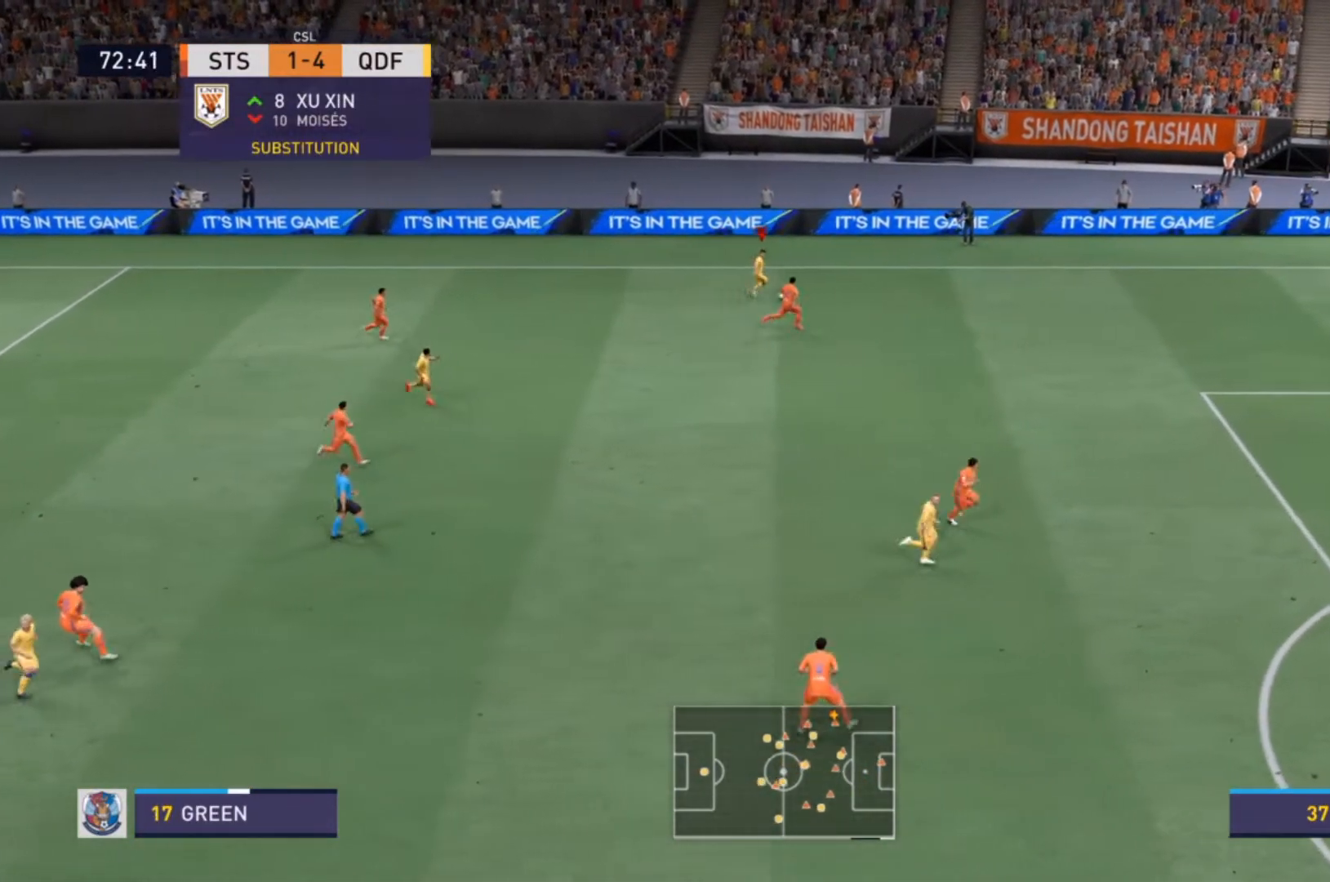
{"buttons": ["R2"], "left_stick": "right", "right_stick": "center", "events": []}
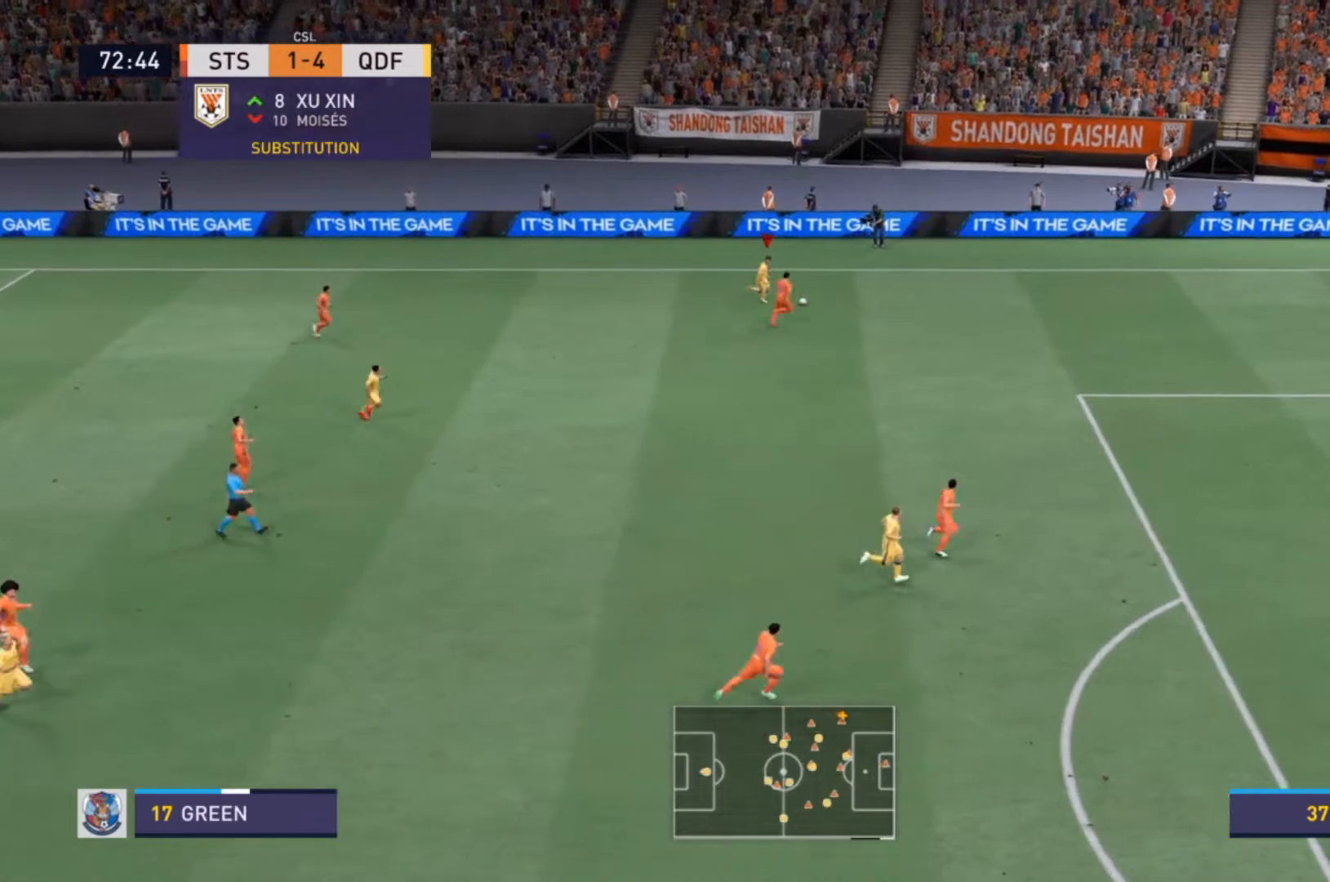
{"buttons": [], "left_stick": "left", "right_stick": "center", "events": [[300, "R2", "up"], [300, "left_stick", "left"]]}
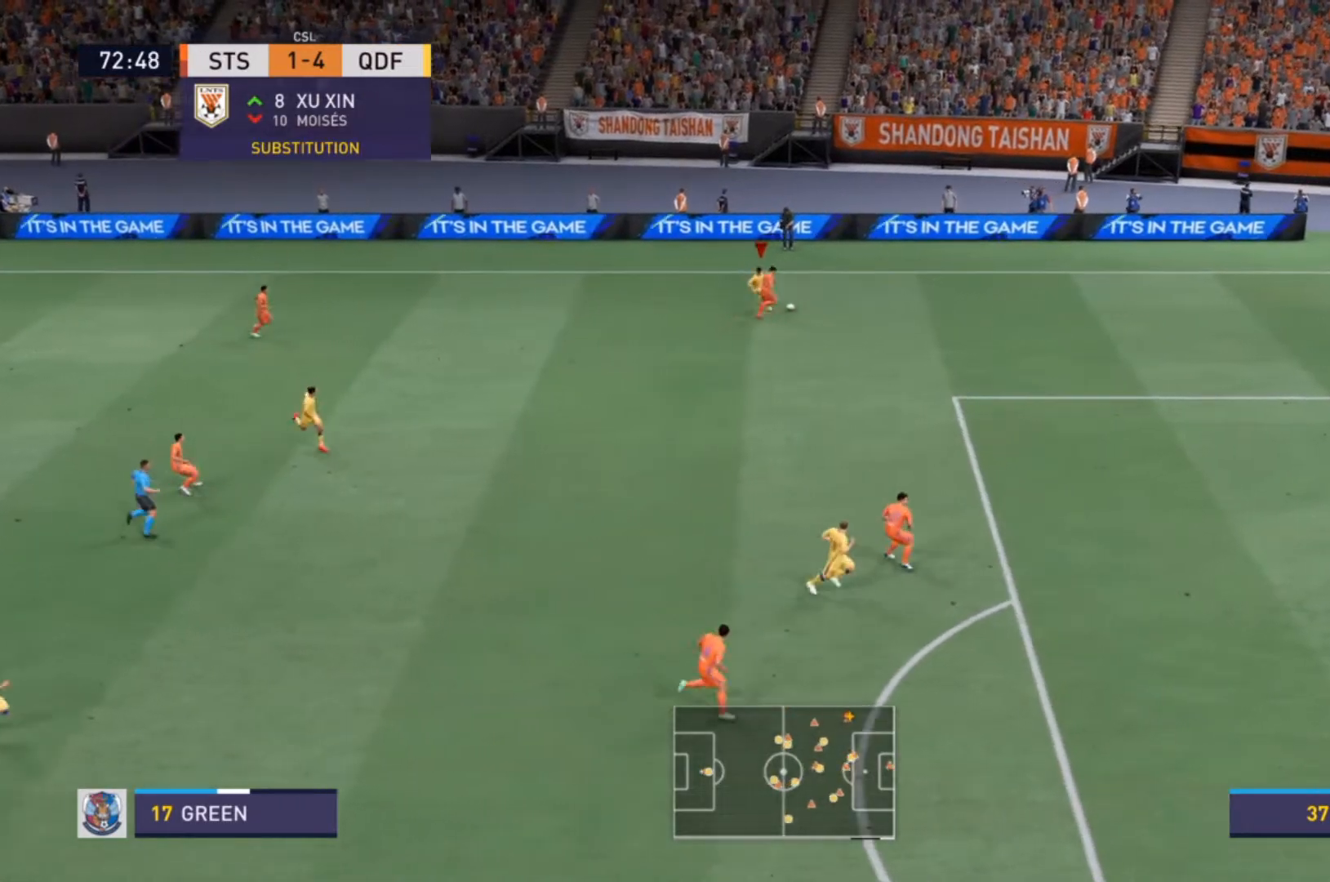
{"buttons": [], "left_stick": "left", "right_stick": "center", "events": []}